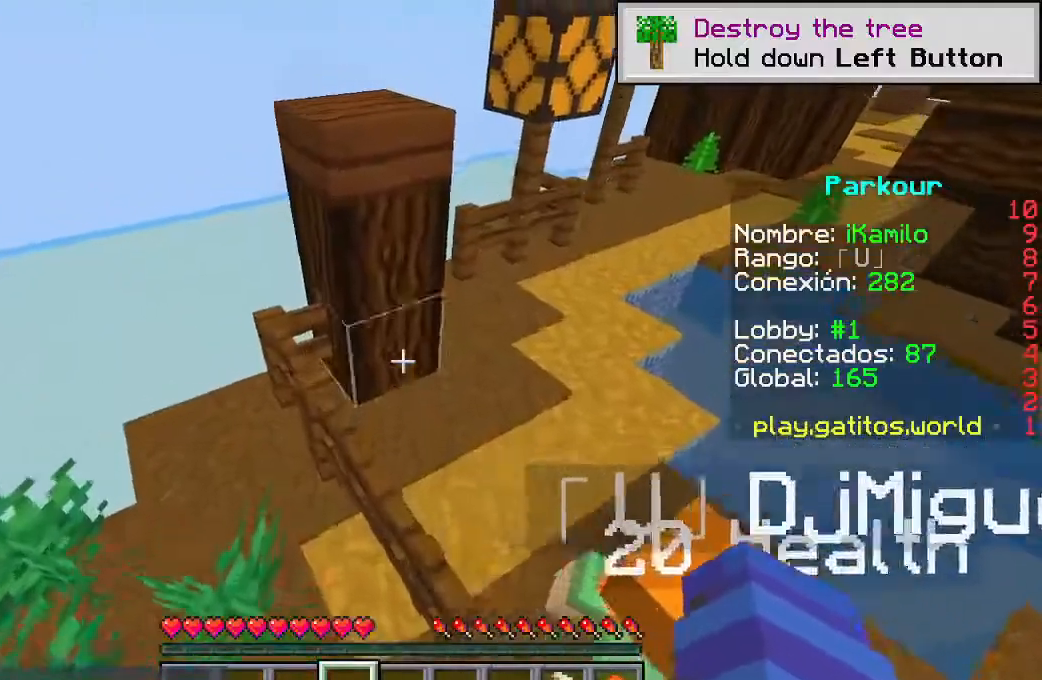
Gameplay with keyboard and mouse; each line is a JSON object with the keys and mouse buttons held at the frame after it. "events" lists presses ("down") and releases ("up") of "a", "d", "s", "space", "w", "mouse_left" and "mouse_right" between this image and that frame as [ms after this image, input, new state], when the widget could be followed in between. "mouse_left", "mouse_right" = the "left", "right" buttons of the "mouse" list. No other keys are recorded. Fast repeated clicks can show as one long hold. Mouse movement is not recorded. Not read: other_keys.
{"keys": ["w"], "mouse": [], "events": [[133, "w", "up"], [433, "w", "down"]]}
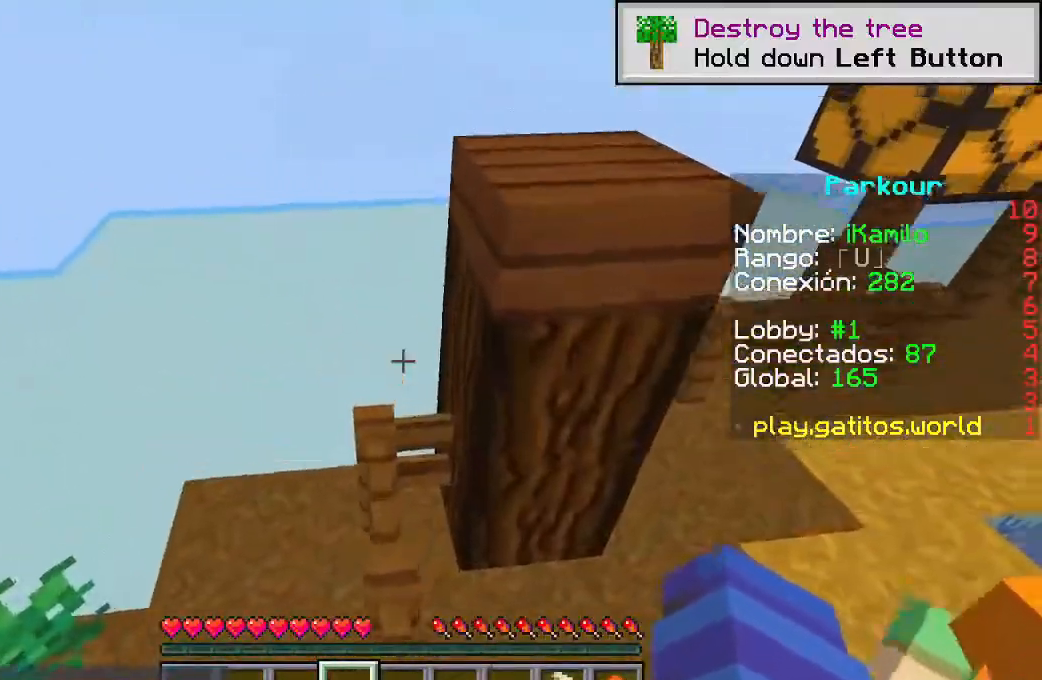
{"keys": [], "mouse": [], "events": [[33, "space", "down"], [150, "d", "down"], [233, "space", "up"], [300, "w", "up"], [333, "d", "up"]]}
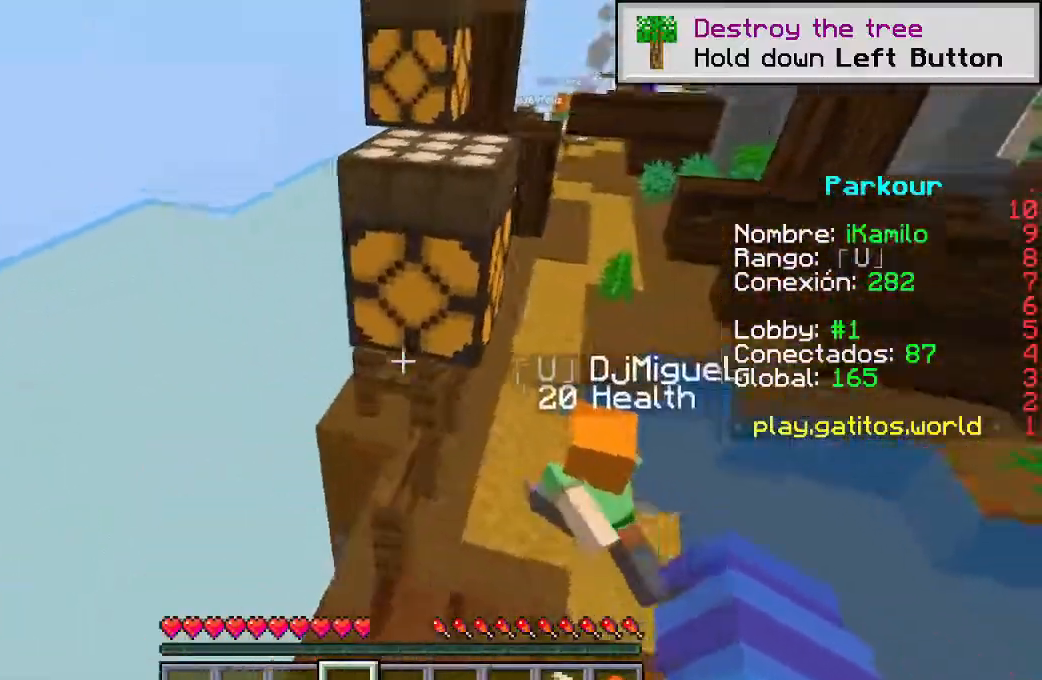
{"keys": ["w"], "mouse": [], "events": [[183, "w", "down"], [300, "space", "down"], [500, "space", "up"]]}
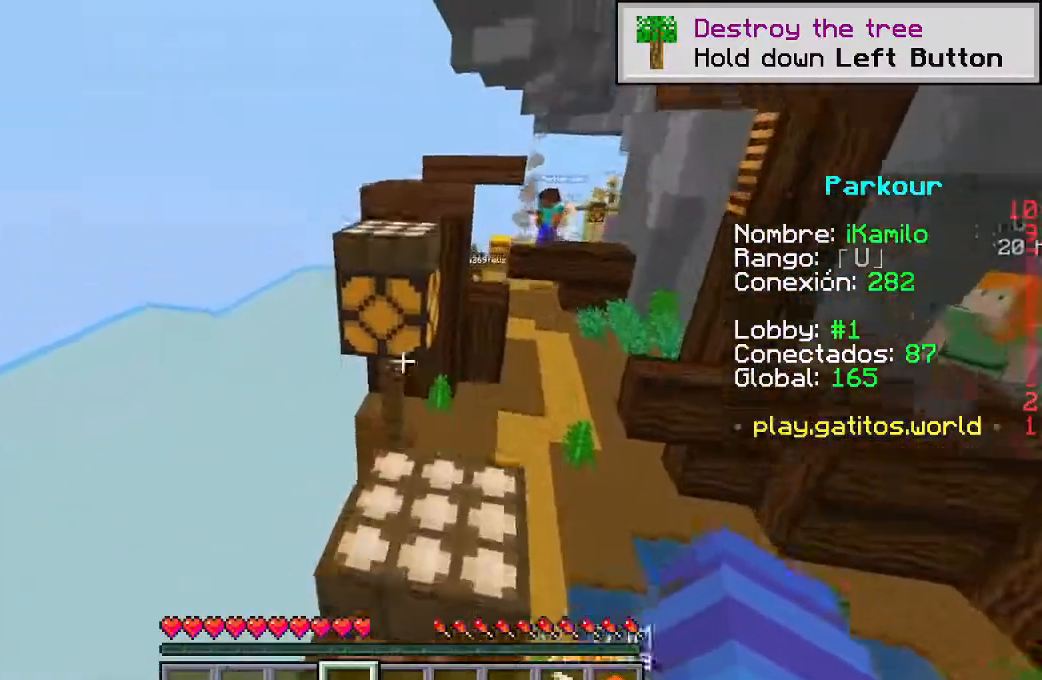
{"keys": ["w"], "mouse": [], "events": [[250, "space", "down"], [483, "space", "up"]]}
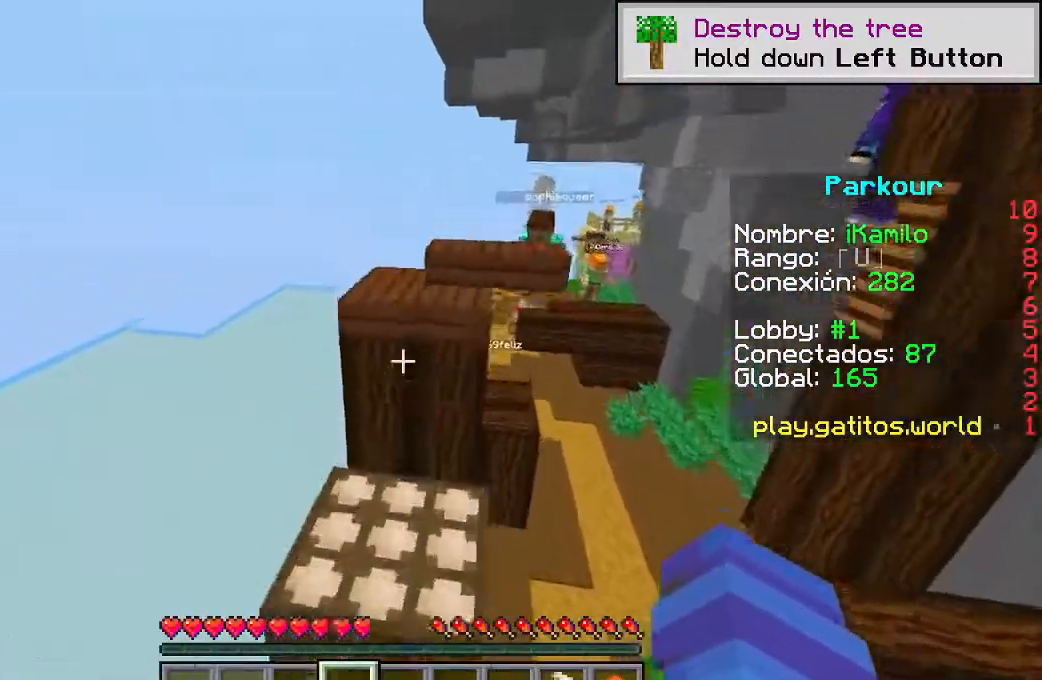
{"keys": ["a", "w"], "mouse": [], "events": [[267, "space", "down"], [333, "a", "down"], [450, "space", "up"]]}
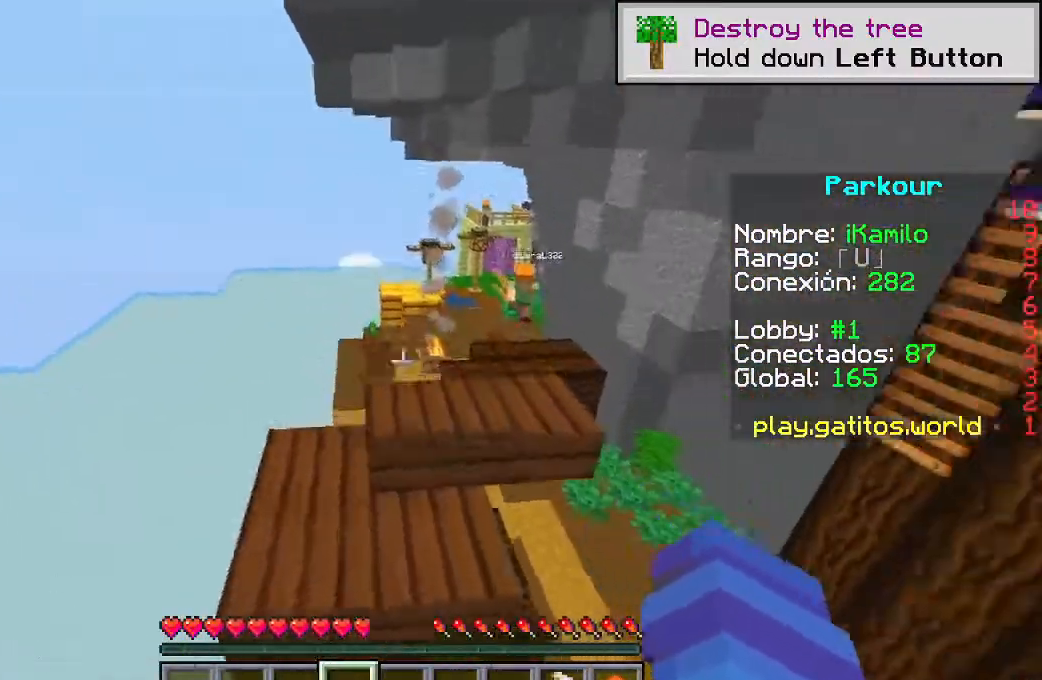
{"keys": ["w"], "mouse": [], "events": [[300, "w", "up"], [317, "a", "up"], [400, "w", "down"]]}
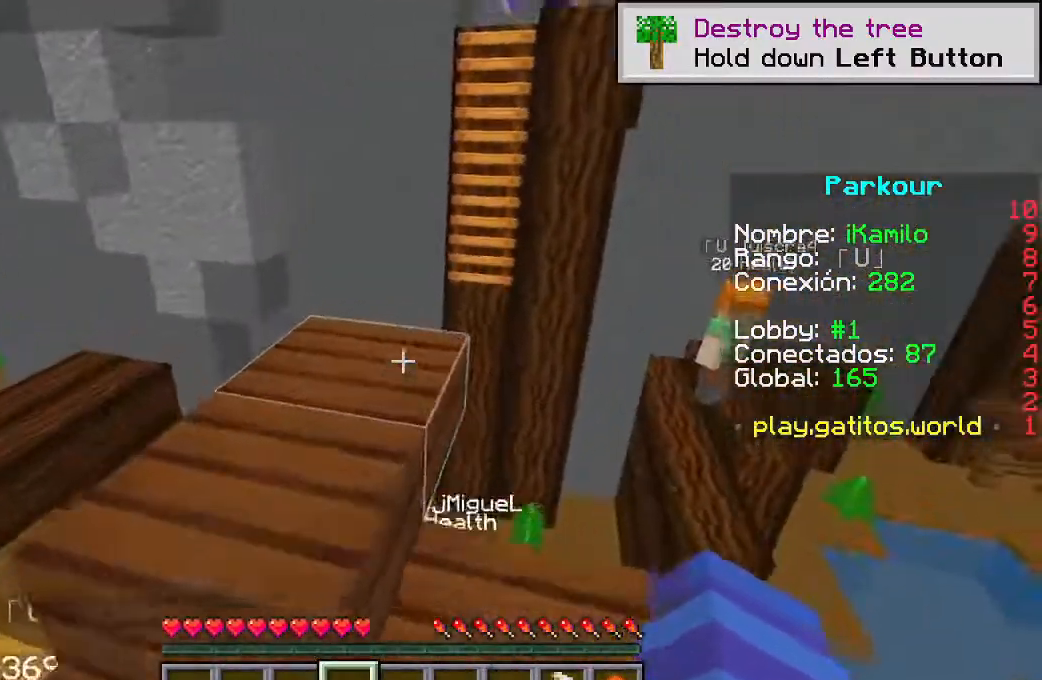
{"keys": ["space", "w"], "mouse": [], "events": [[233, "a", "down"], [400, "a", "up"], [500, "space", "down"]]}
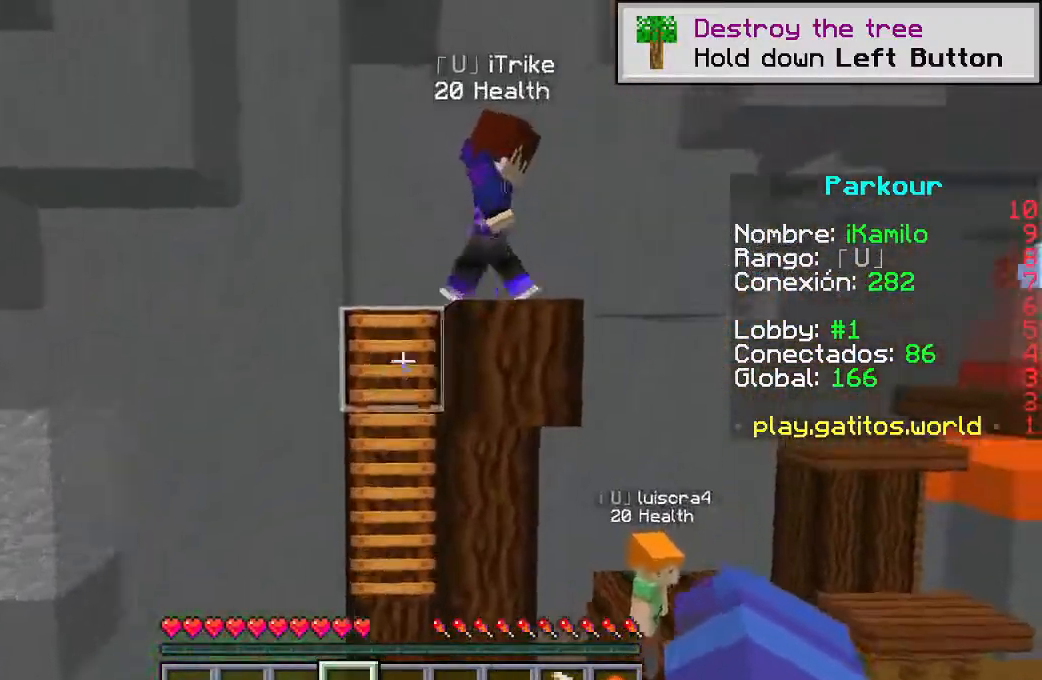
{"keys": ["space", "w"], "mouse": [], "events": [[317, "a", "down"], [450, "a", "up"]]}
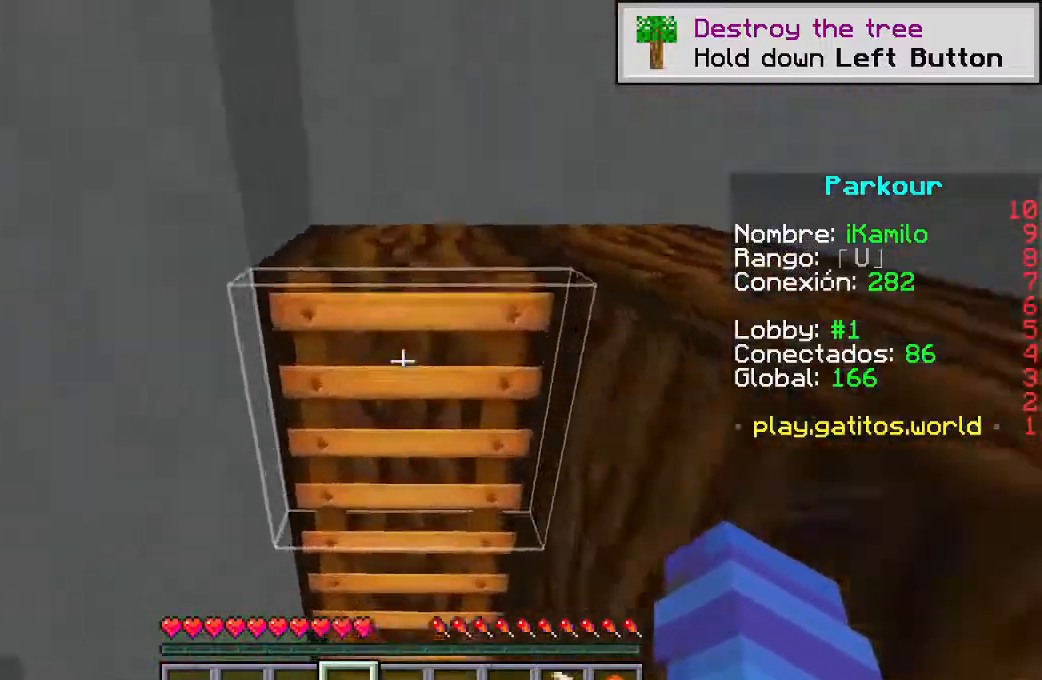
{"keys": ["a", "space", "w"], "mouse": [], "events": [[167, "d", "down"], [333, "d", "up"], [433, "a", "down"]]}
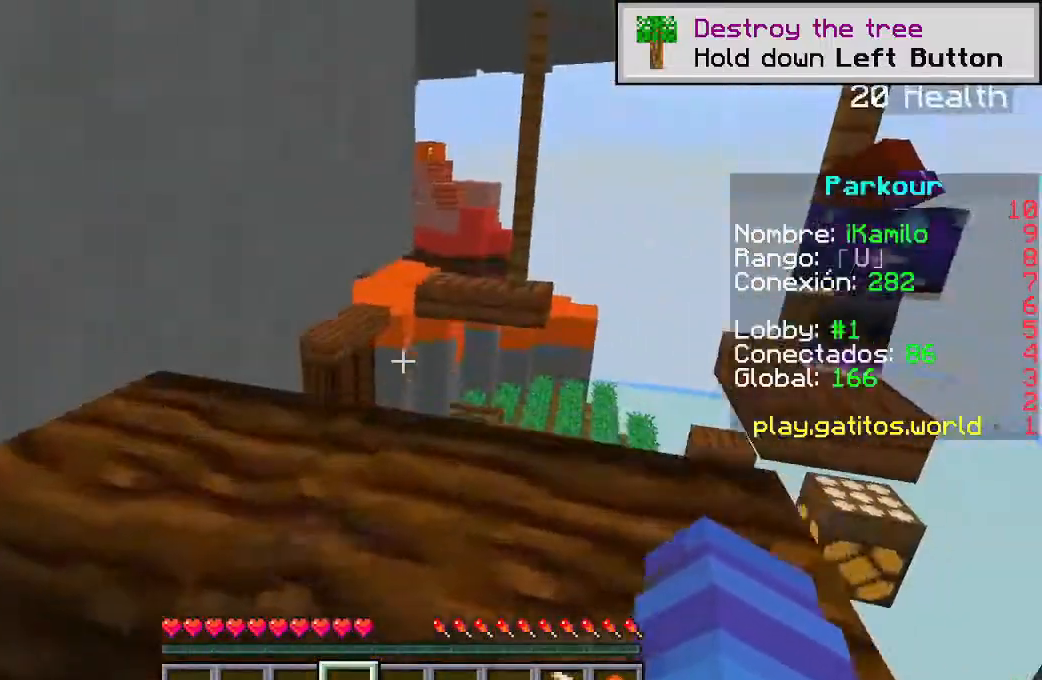
{"keys": ["w"], "mouse": [], "events": [[50, "space", "up"], [450, "a", "up"]]}
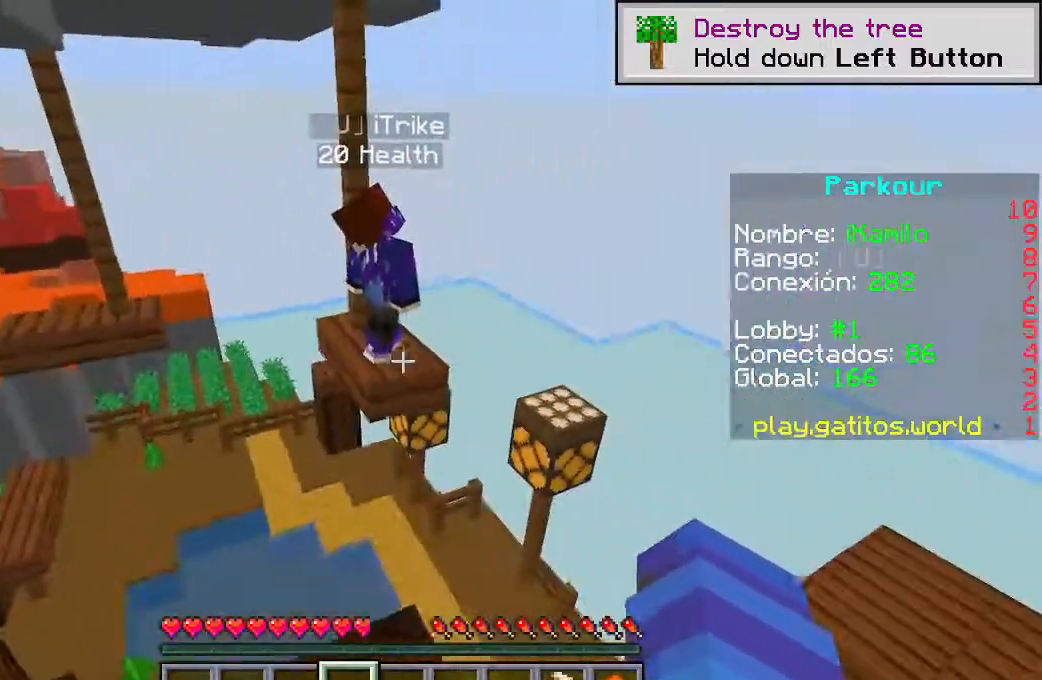
{"keys": ["d", "w"], "mouse": [], "events": [[283, "space", "down"], [467, "d", "down"], [483, "space", "up"]]}
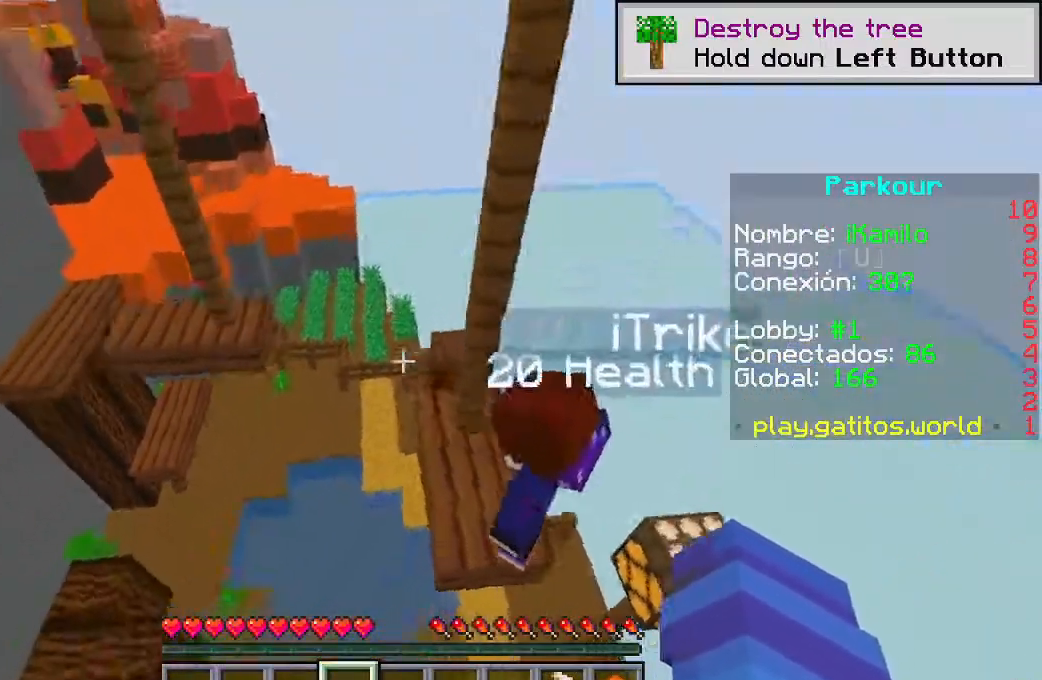
{"keys": ["a", "s"], "mouse": [], "events": [[117, "w", "up"], [217, "d", "up"], [417, "s", "down"], [467, "a", "down"]]}
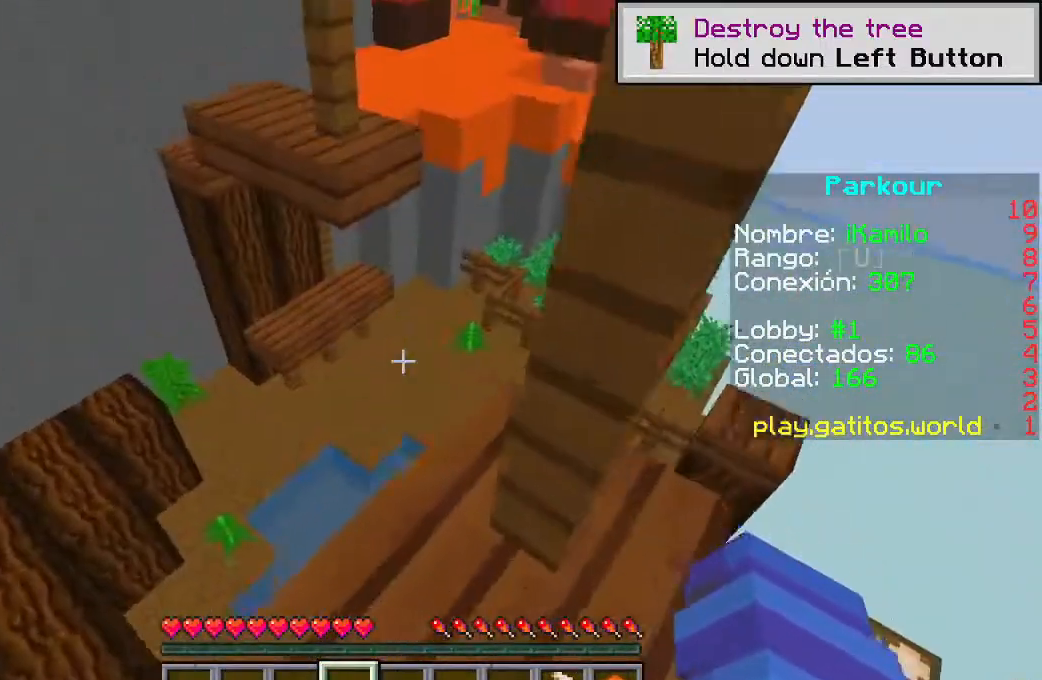
{"keys": [], "mouse": [], "events": [[50, "a", "up"], [83, "s", "up"]]}
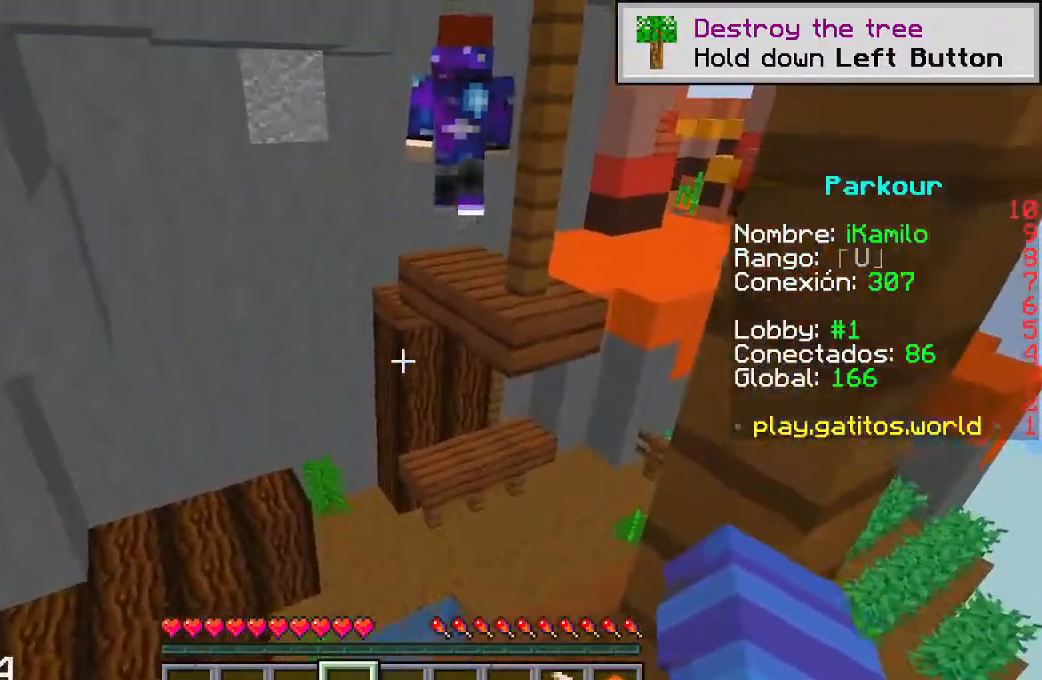
{"keys": ["d", "space", "w"], "mouse": [], "events": [[33, "w", "down"], [250, "space", "down"], [333, "d", "down"]]}
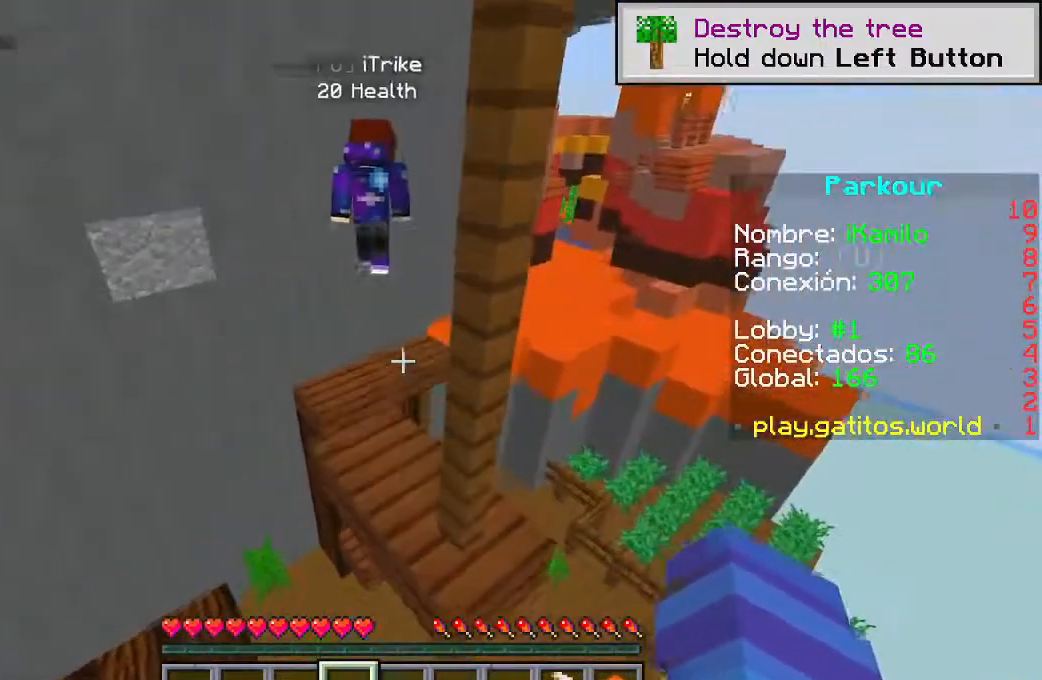
{"keys": [], "mouse": [], "events": [[67, "space", "up"], [100, "a", "down"], [100, "d", "up"], [333, "w", "up"], [350, "a", "up"]]}
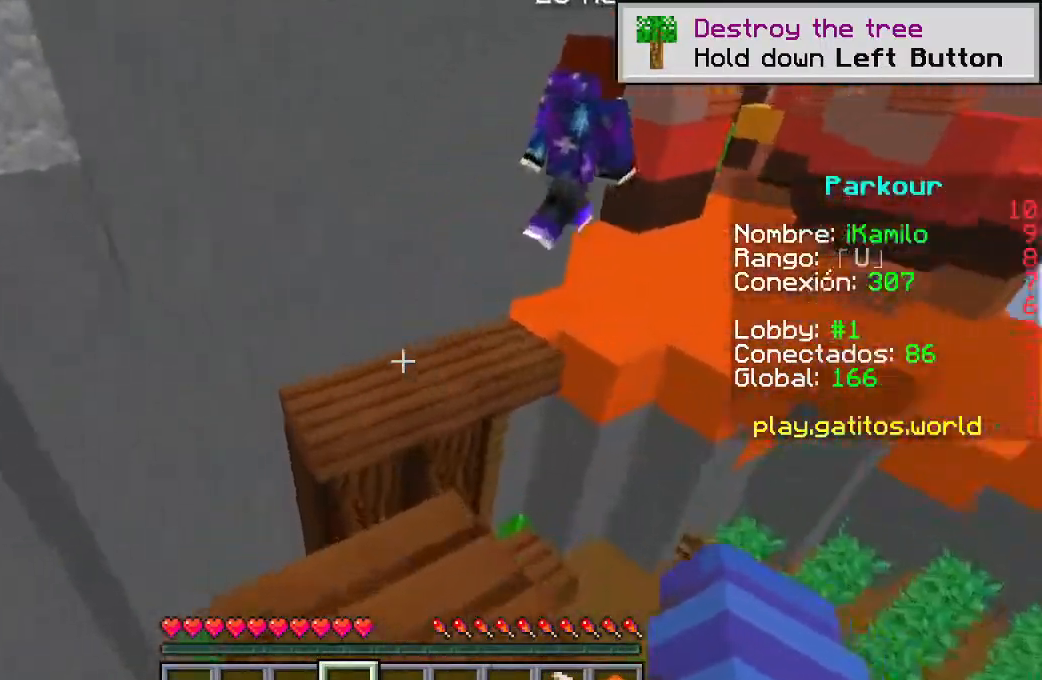
{"keys": ["a", "space", "w"], "mouse": [], "events": [[167, "w", "down"], [317, "space", "down"], [450, "a", "down"]]}